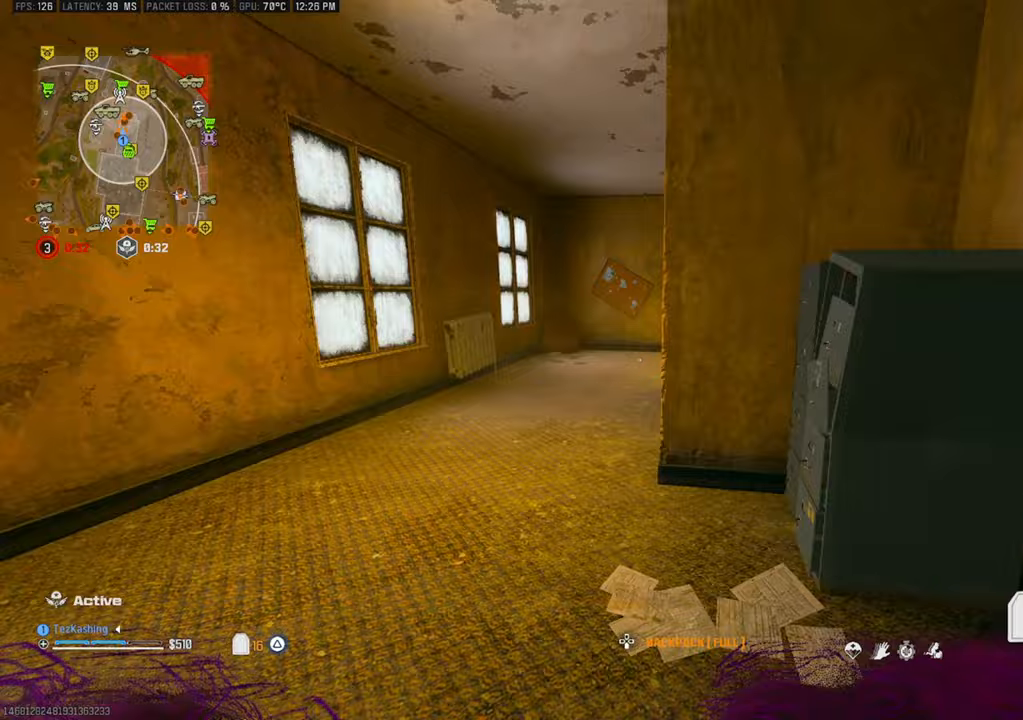
Gameplay with a controller (PlayStation layout); each line is a JSON object with the inputs held at the frame after it (dt_ms = milliseconds from this image to that frame). "events" lists button and stick changes between this image and that frame as [ms after this image, input, new state], when the widget could be followed in between.
{"dt_ms": 500, "buttons": [], "left_stick": "up-left", "right_stick": "right", "events": [[233, "right_stick", "right"], [250, "CIRCLE", "down"], [317, "CIRCLE", "up"], [417, "CIRCLE", "down"], [500, "CIRCLE", "up"]]}
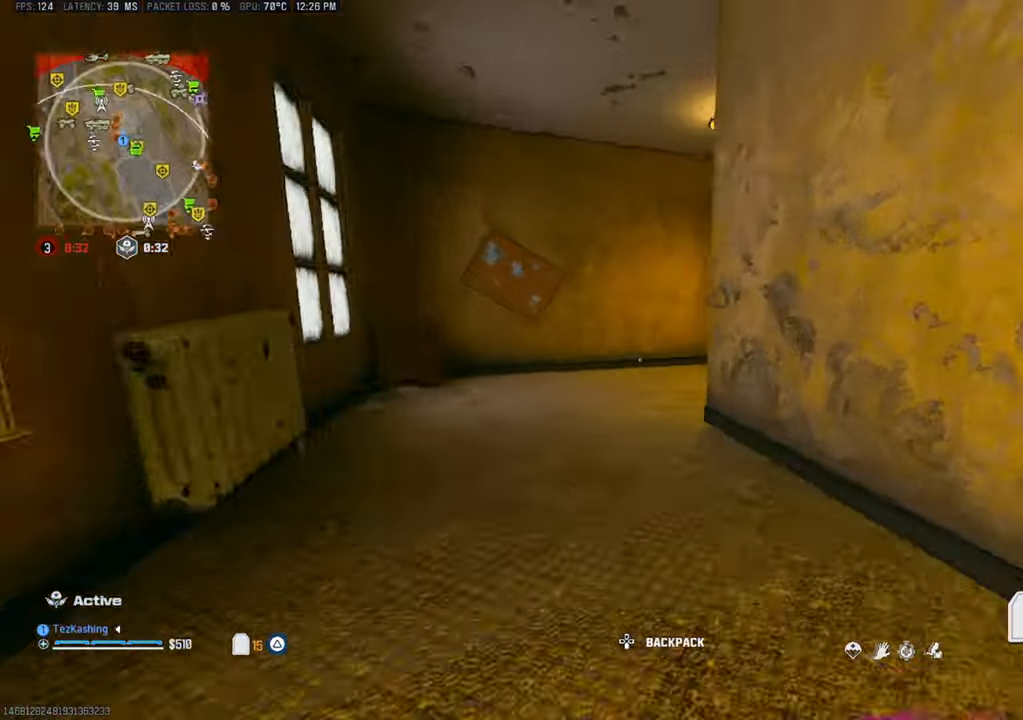
{"dt_ms": 500, "buttons": [], "left_stick": "up", "right_stick": "center", "events": [[150, "L2", "down"], [200, "left_stick", "up"], [200, "right_stick", "center"], [300, "L2", "up"]]}
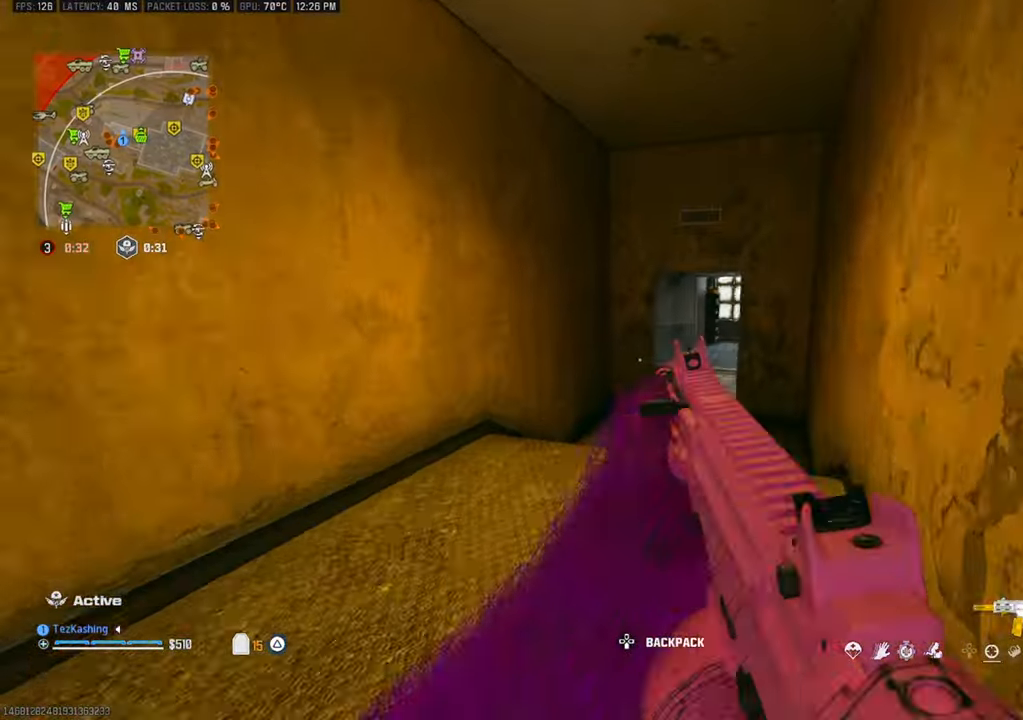
{"dt_ms": 500, "buttons": ["L2"], "left_stick": "right", "right_stick": "down", "events": [[50, "CIRCLE", "down"], [150, "CIRCLE", "up"], [250, "CIRCLE", "down"], [283, "left_stick", "up-right"], [317, "CIRCLE", "up"], [450, "L2", "down"], [450, "left_stick", "right"], [450, "right_stick", "down"]]}
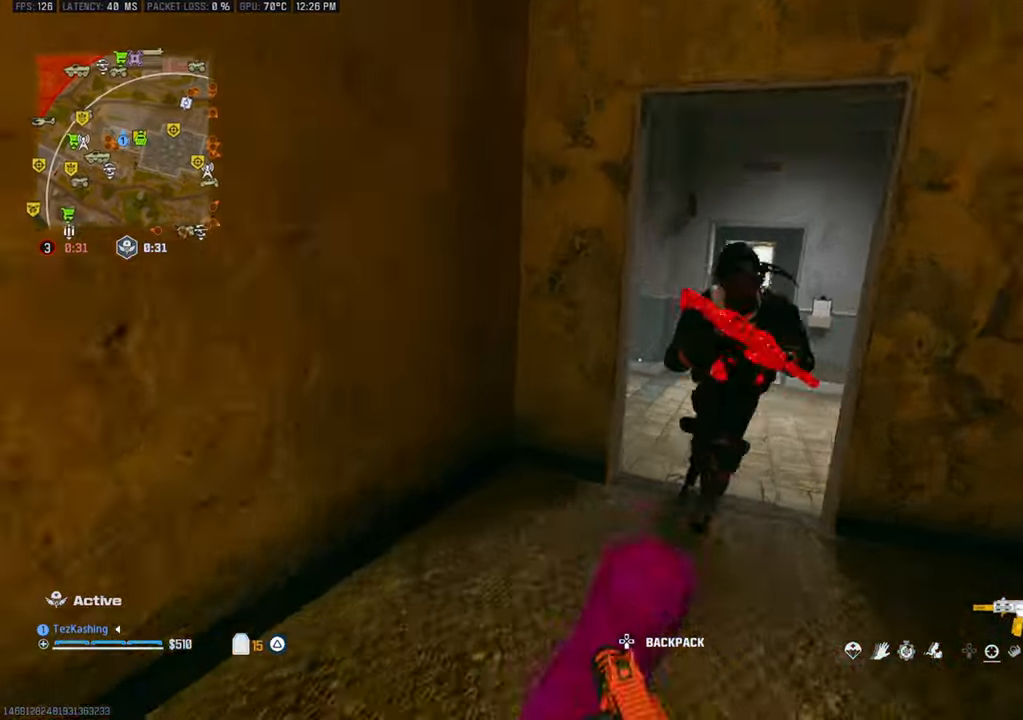
{"dt_ms": 500, "buttons": ["L2", "R1"], "left_stick": "left", "right_stick": "down", "events": [[50, "R1", "down"], [67, "L2", "up"], [150, "left_stick", "down"], [217, "left_stick", "down-left"], [317, "left_stick", "left"], [433, "L2", "down"]]}
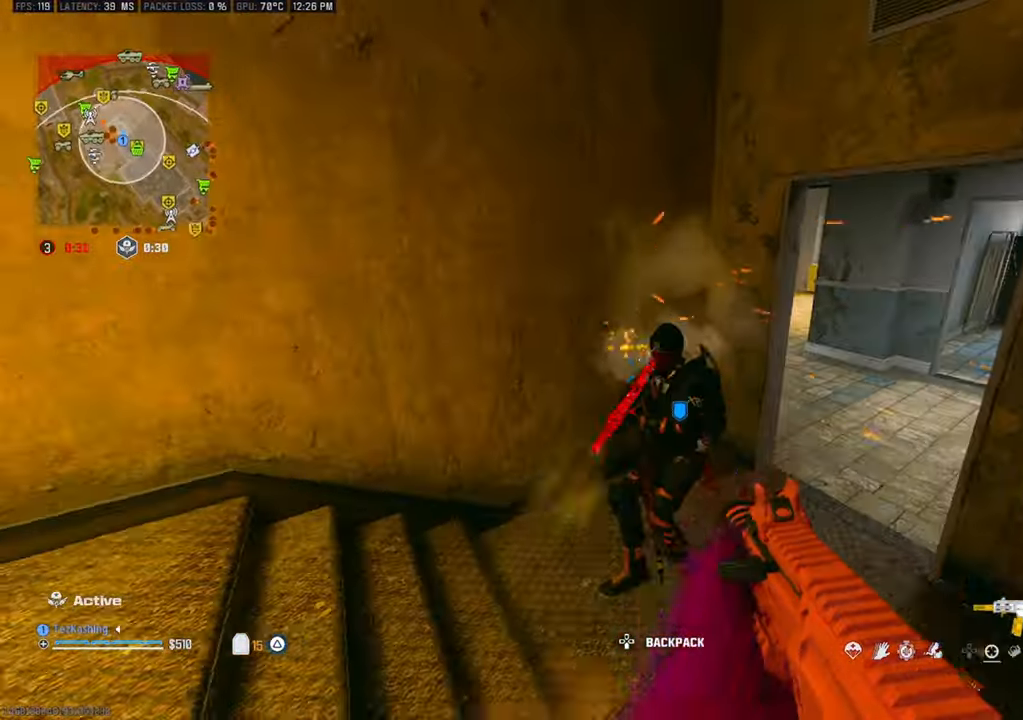
{"dt_ms": 500, "buttons": ["L1", "R1"], "left_stick": "down-left", "right_stick": "center", "events": [[67, "L1", "down"], [83, "L2", "up"], [167, "right_stick", "center"], [217, "right_stick", "up-right"], [483, "right_stick", "center"], [500, "left_stick", "down-left"]]}
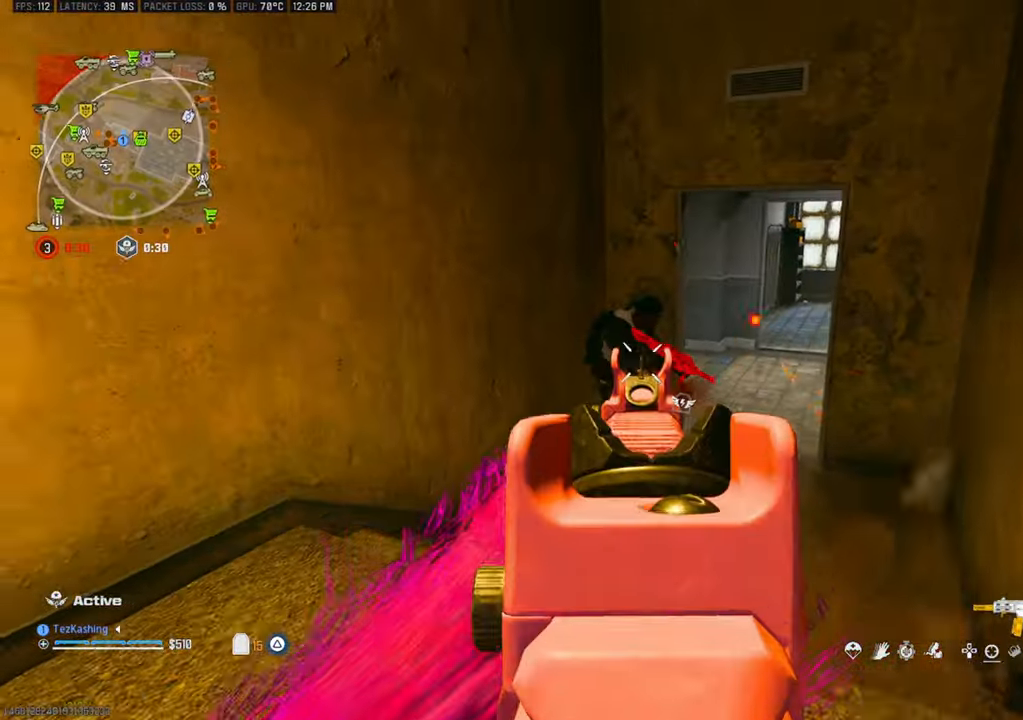
{"dt_ms": 500, "buttons": ["L1", "R1"], "left_stick": "down", "right_stick": "down", "events": [[250, "left_stick", "down"], [250, "right_stick", "down"]]}
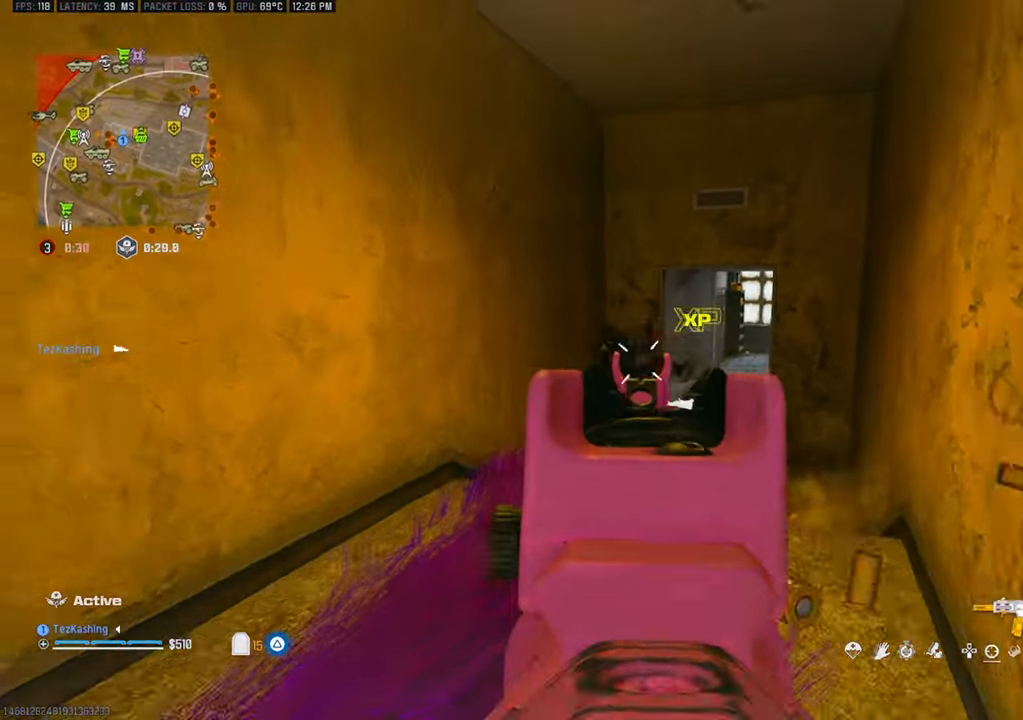
{"dt_ms": 500, "buttons": ["L1", "R1"], "left_stick": "up-right", "right_stick": "center", "events": [[50, "left_stick", "up-left"], [317, "left_stick", "center"], [317, "right_stick", "center"], [367, "left_stick", "right"], [433, "left_stick", "up-right"]]}
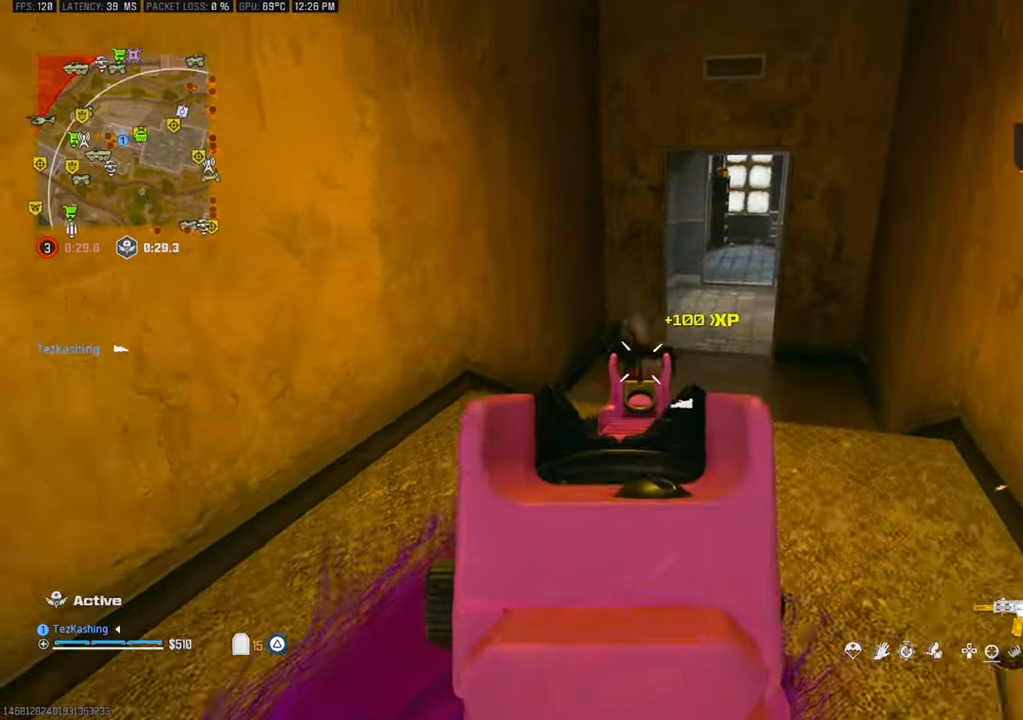
{"dt_ms": 500, "buttons": [], "left_stick": "down", "right_stick": "center", "events": [[133, "left_stick", "down-right"], [183, "left_stick", "down"], [283, "SQUARE", "down"], [383, "L1", "up"], [400, "R1", "up"], [400, "SQUARE", "up"]]}
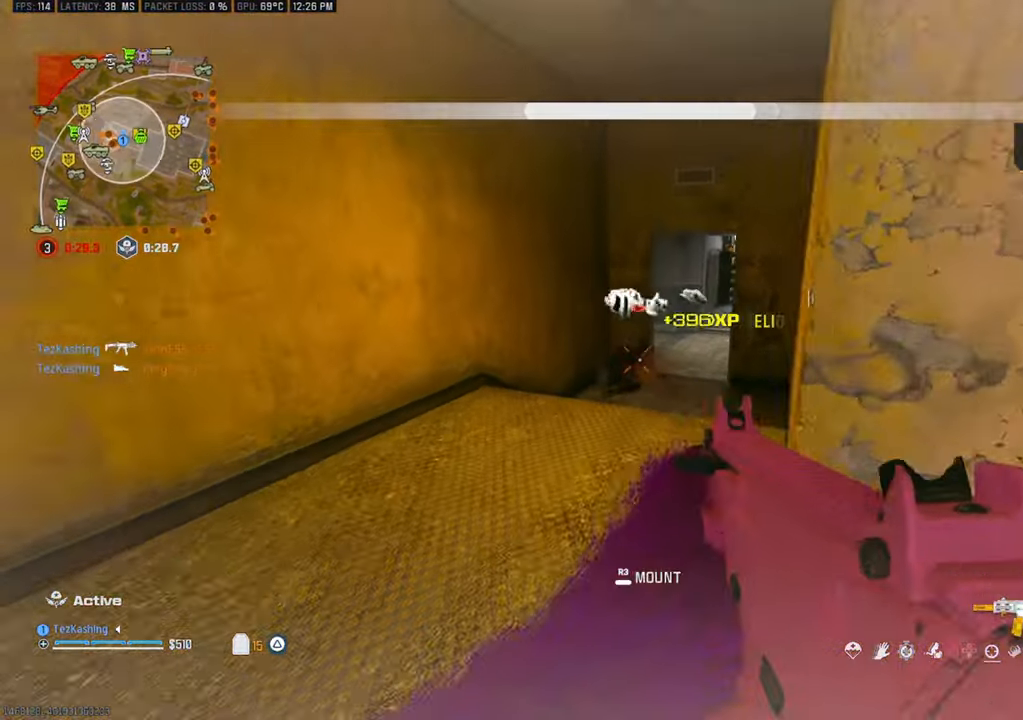
{"dt_ms": 500, "buttons": [], "left_stick": "center", "right_stick": "center", "events": [[33, "left_stick", "center"], [100, "left_stick", "up-right"], [400, "left_stick", "center"]]}
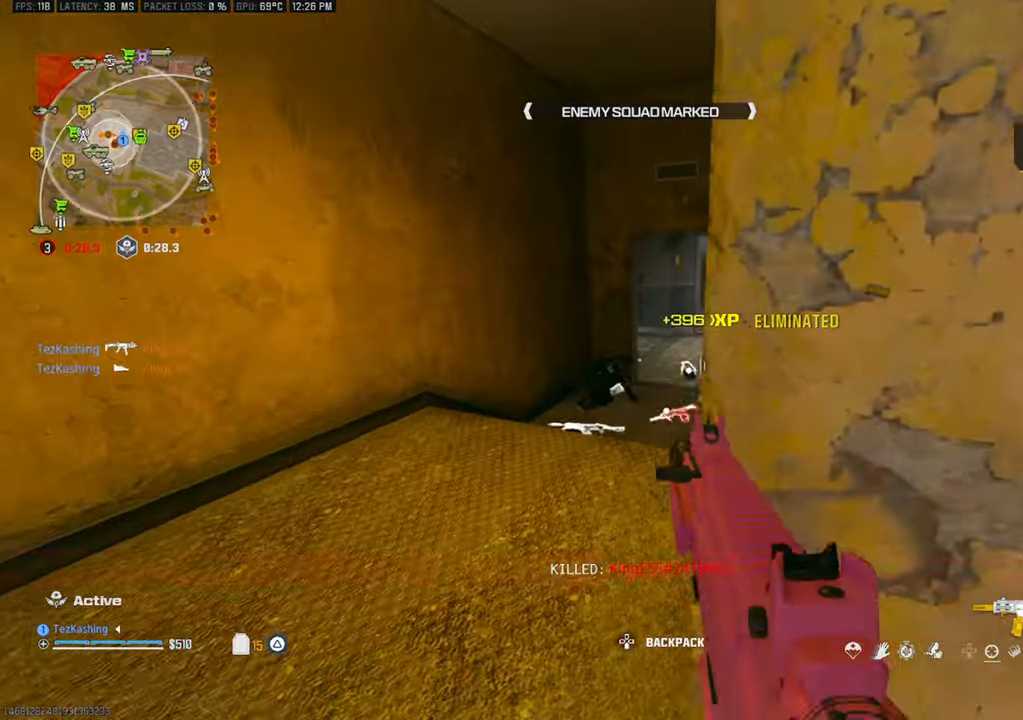
{"dt_ms": 500, "buttons": [], "left_stick": "up-left", "right_stick": "center", "events": [[50, "left_stick", "up-left"], [333, "CIRCLE", "down"], [433, "CIRCLE", "up"]]}
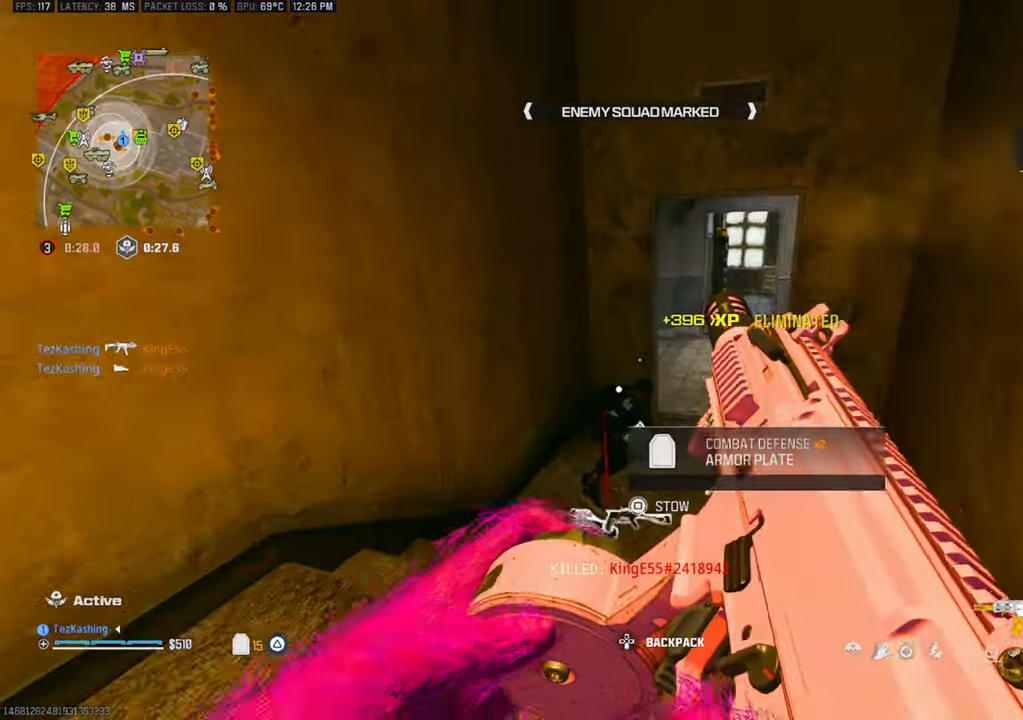
{"dt_ms": 500, "buttons": [], "left_stick": "down-right", "right_stick": "center"}
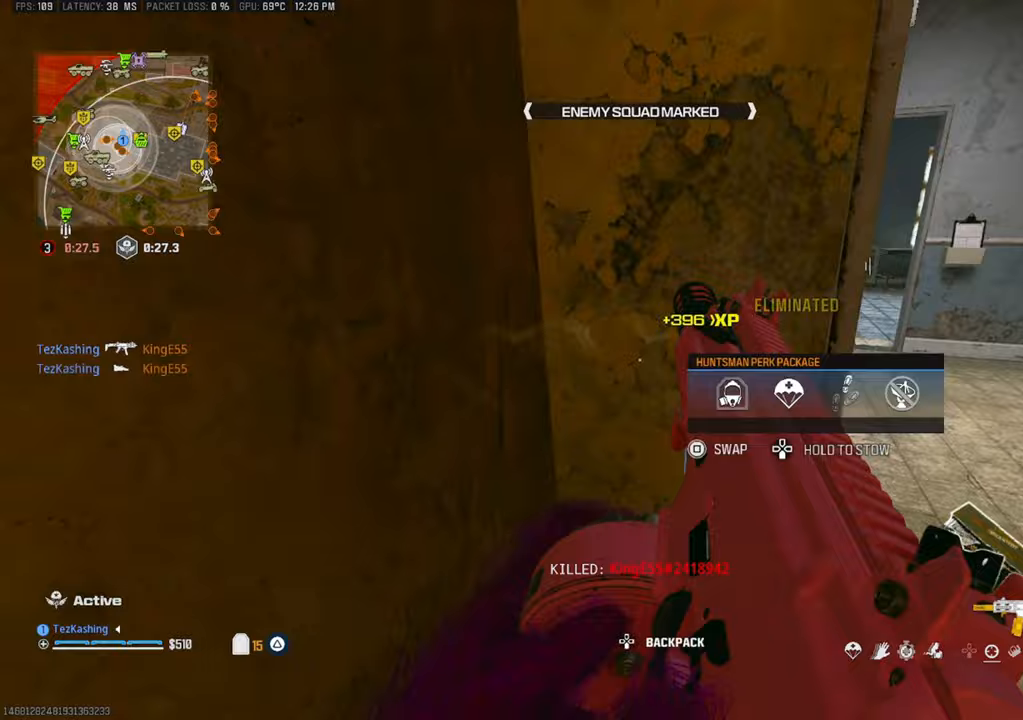
{"dt_ms": 500, "buttons": [], "left_stick": "up-right", "right_stick": "left", "events": [[117, "left_stick", "up-right"], [333, "right_stick", "left"]]}
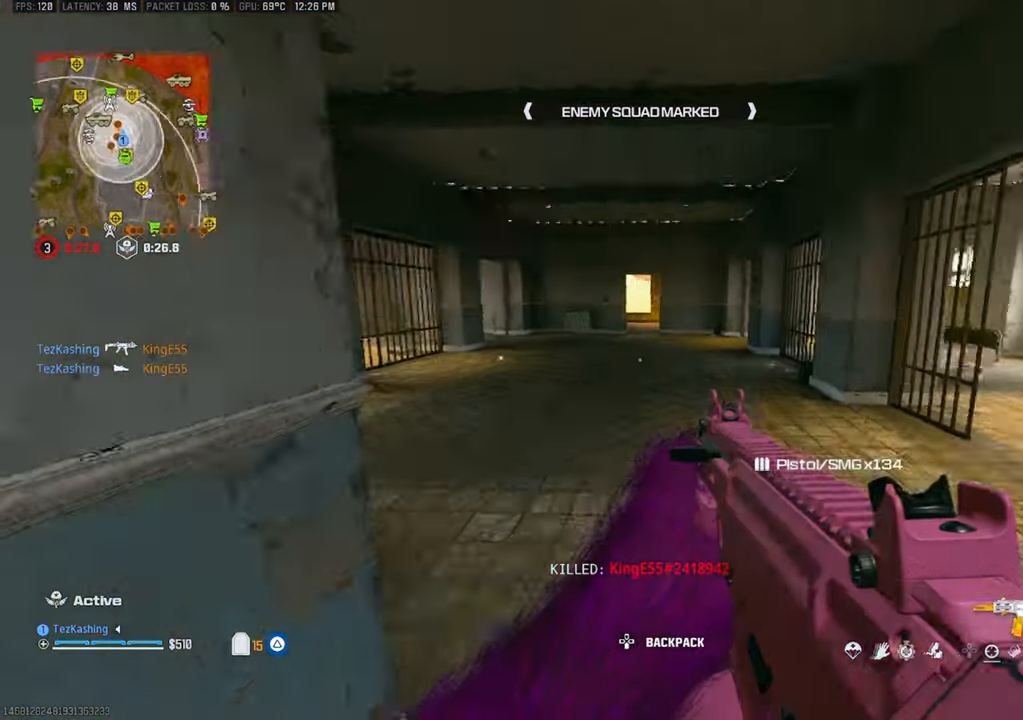
{"dt_ms": 500, "buttons": ["CIRCLE"], "left_stick": "up", "right_stick": "center", "events": [[133, "left_stick", "up"], [300, "CIRCLE", "down"], [367, "CIRCLE", "up"], [367, "right_stick", "center"], [467, "CIRCLE", "down"]]}
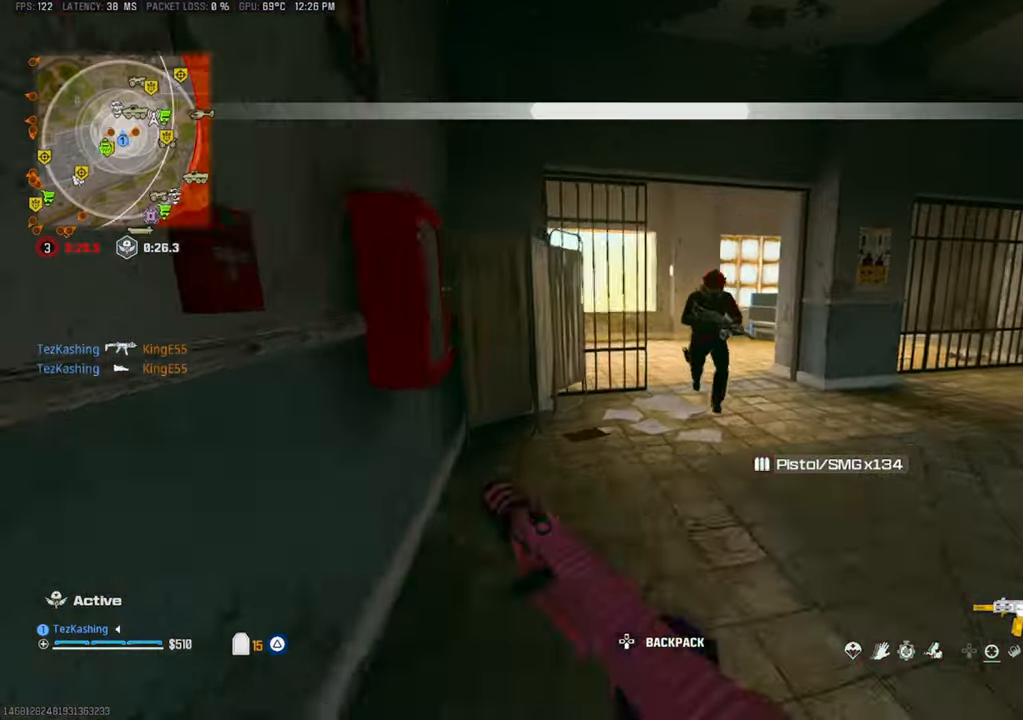
{"dt_ms": 500, "buttons": ["R1"], "left_stick": "left", "right_stick": "right"}
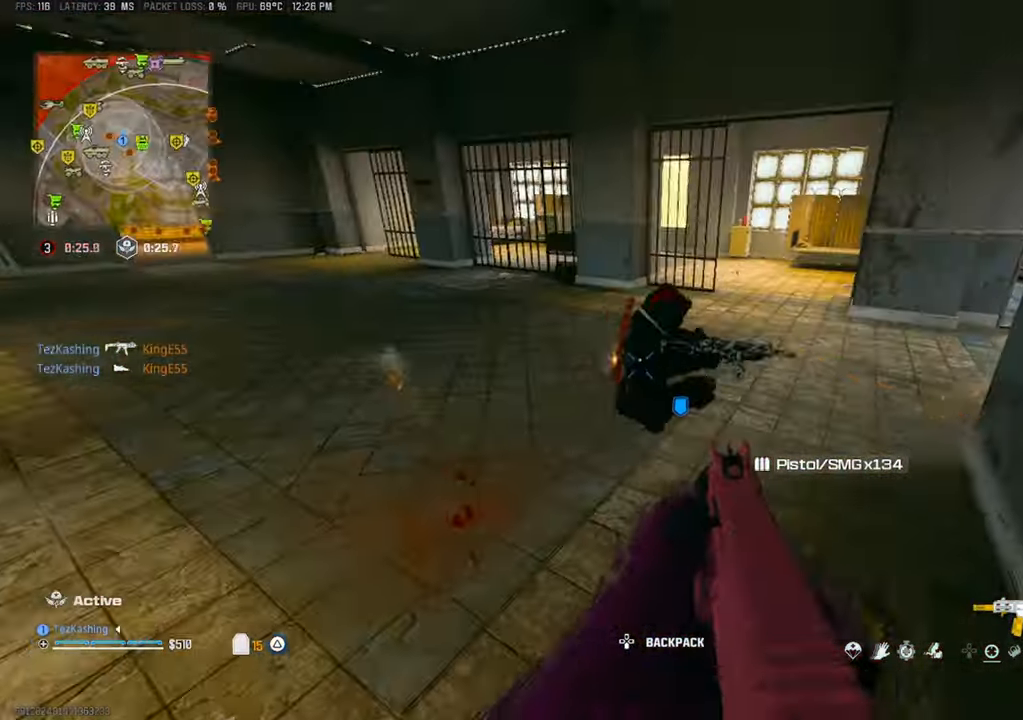
{"dt_ms": 500, "buttons": ["L1", "R1"], "left_stick": "down-left", "right_stick": "up", "events": [[33, "left_stick", "center"], [100, "left_stick", "up"], [133, "L1", "down"], [233, "left_stick", "right"], [250, "right_stick", "center"], [367, "right_stick", "up"], [433, "left_stick", "down"], [483, "left_stick", "down-left"]]}
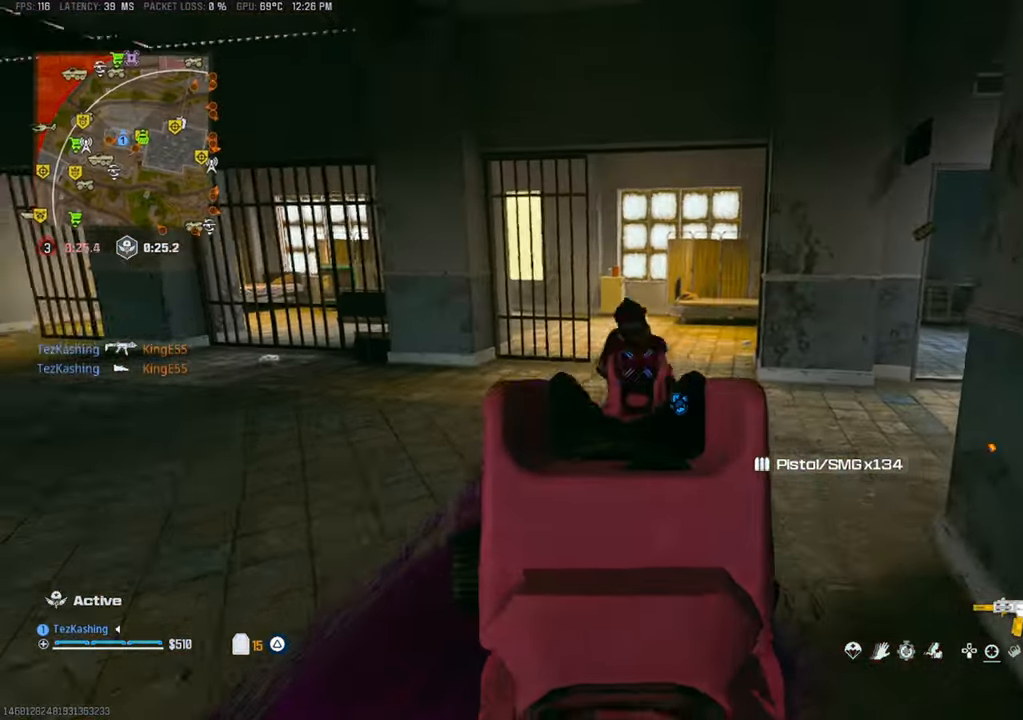
{"dt_ms": 500, "buttons": ["L1", "R1"], "left_stick": "down-left", "right_stick": "down", "events": [[50, "left_stick", "left"], [67, "right_stick", "center"], [117, "right_stick", "right"], [217, "right_stick", "center"], [317, "left_stick", "down-left"], [317, "right_stick", "down"]]}
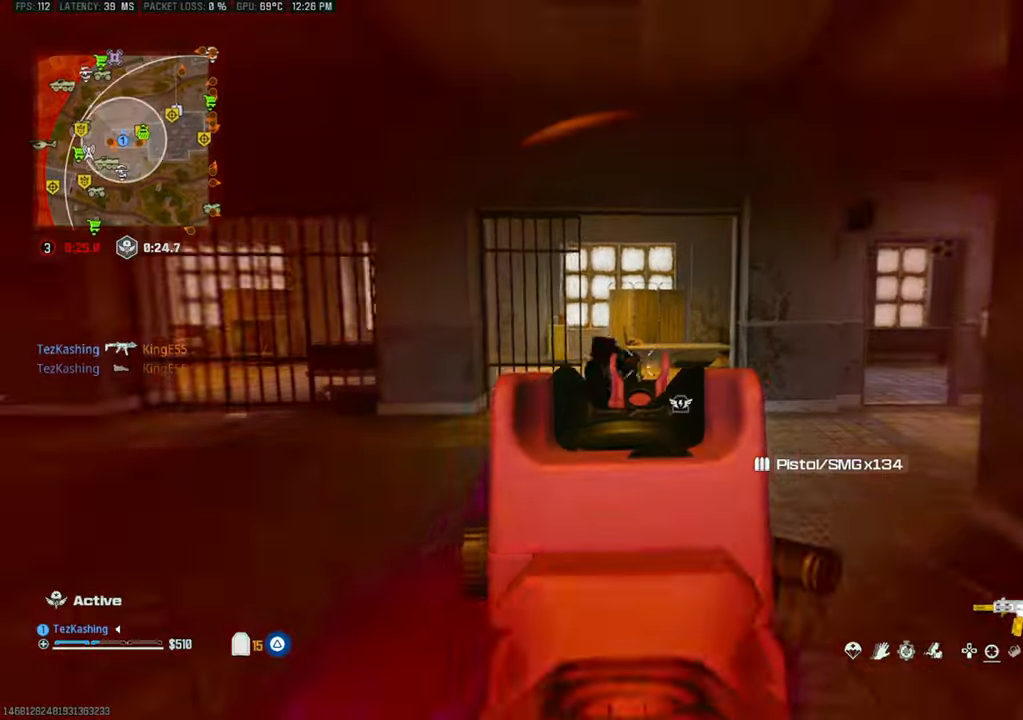
{"dt_ms": 500, "buttons": ["L1", "R1"], "left_stick": "up-left", "right_stick": "down-left", "events": [[17, "right_stick", "down-left"], [250, "left_stick", "down-right"], [467, "left_stick", "up-left"]]}
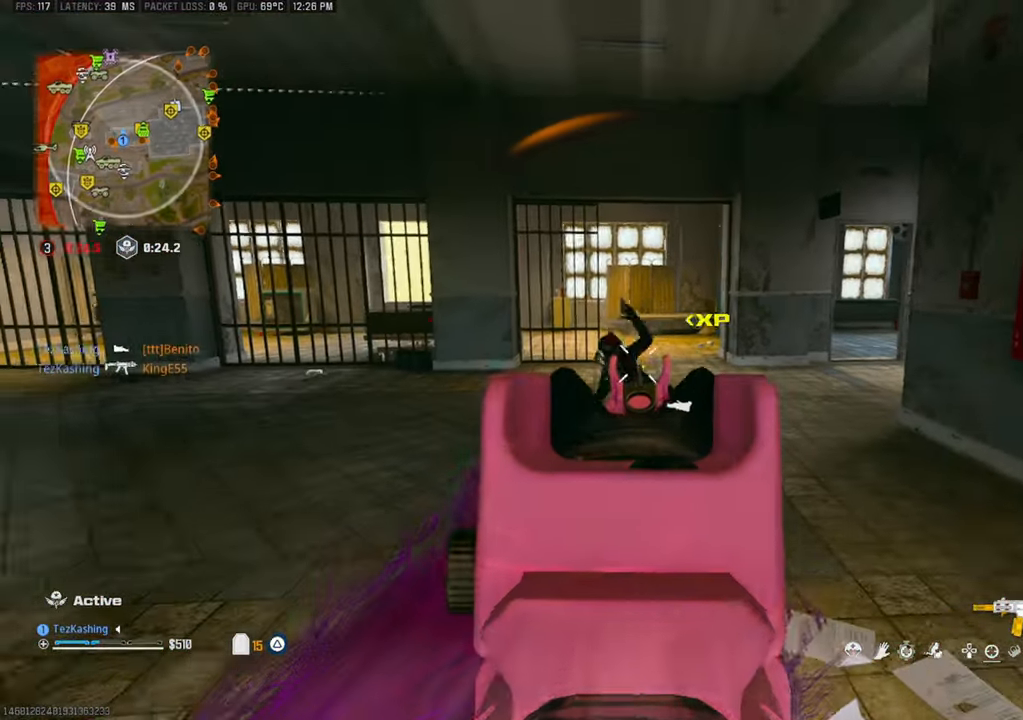
{"dt_ms": 500, "buttons": ["SQUARE", "L1", "R1"], "left_stick": "up", "right_stick": "center", "events": [[100, "right_stick", "down"], [183, "left_stick", "up"], [467, "SQUARE", "down"], [467, "right_stick", "center"]]}
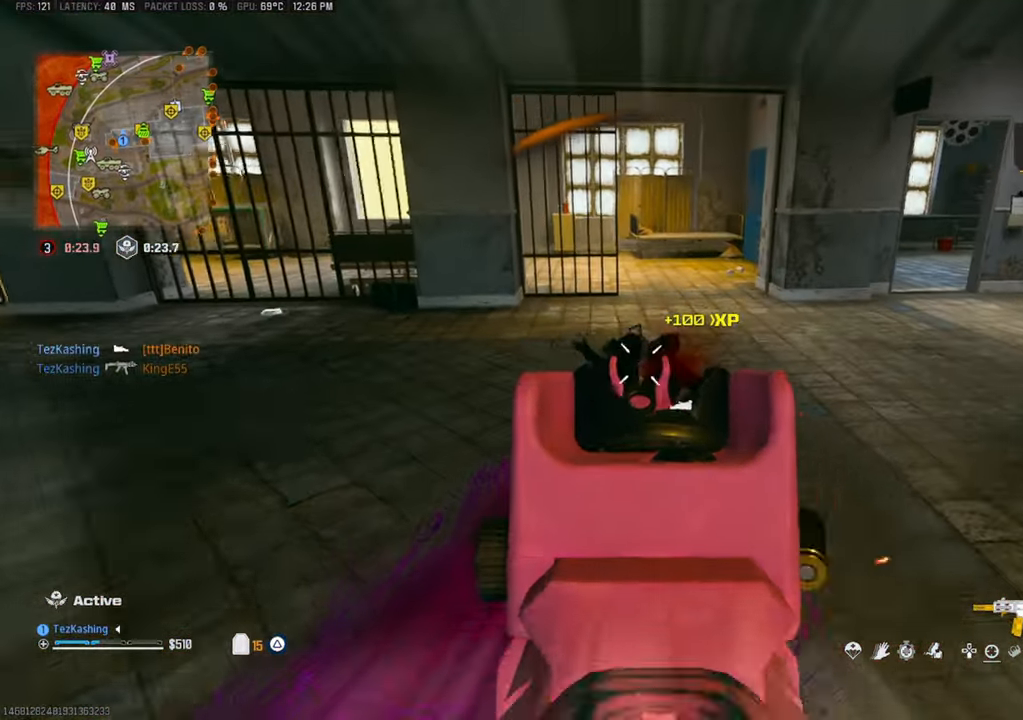
{"dt_ms": 500, "buttons": [], "left_stick": "up", "right_stick": "right", "events": [[67, "L1", "up"], [67, "R1", "up"], [67, "SQUARE", "up"], [67, "right_stick", "down-right"], [133, "right_stick", "right"], [250, "CIRCLE", "down"], [250, "right_stick", "center"], [333, "CIRCLE", "up"], [417, "CIRCLE", "down"], [500, "CIRCLE", "up"], [500, "right_stick", "right"]]}
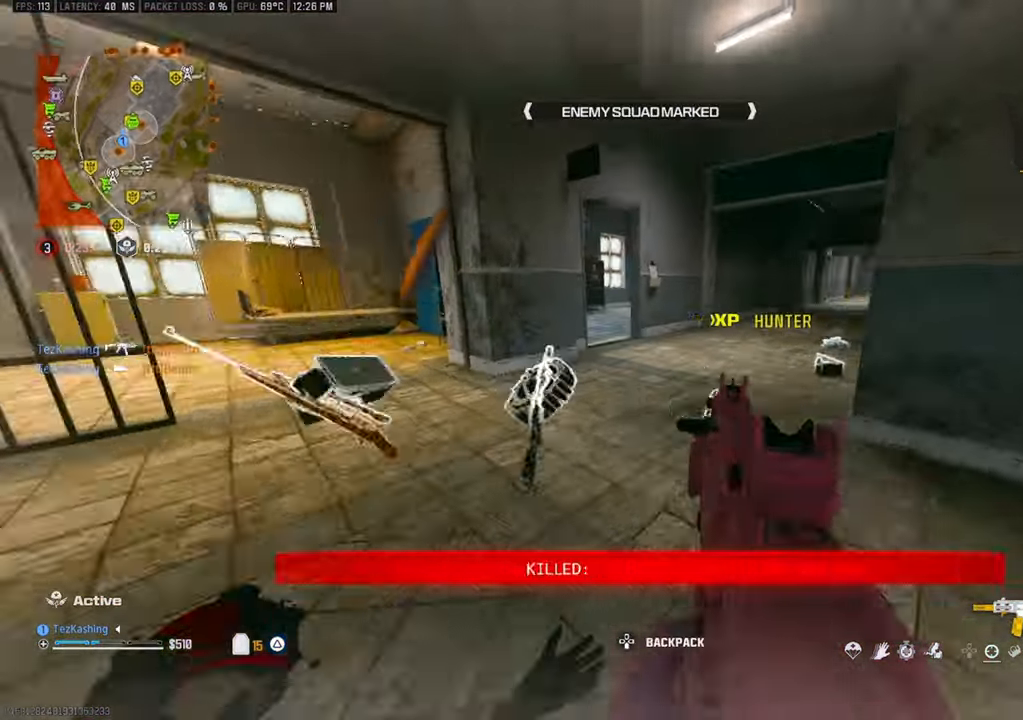
{"dt_ms": 500, "buttons": [], "left_stick": "up", "right_stick": "right", "events": [[117, "L2", "down"], [267, "L2", "up"]]}
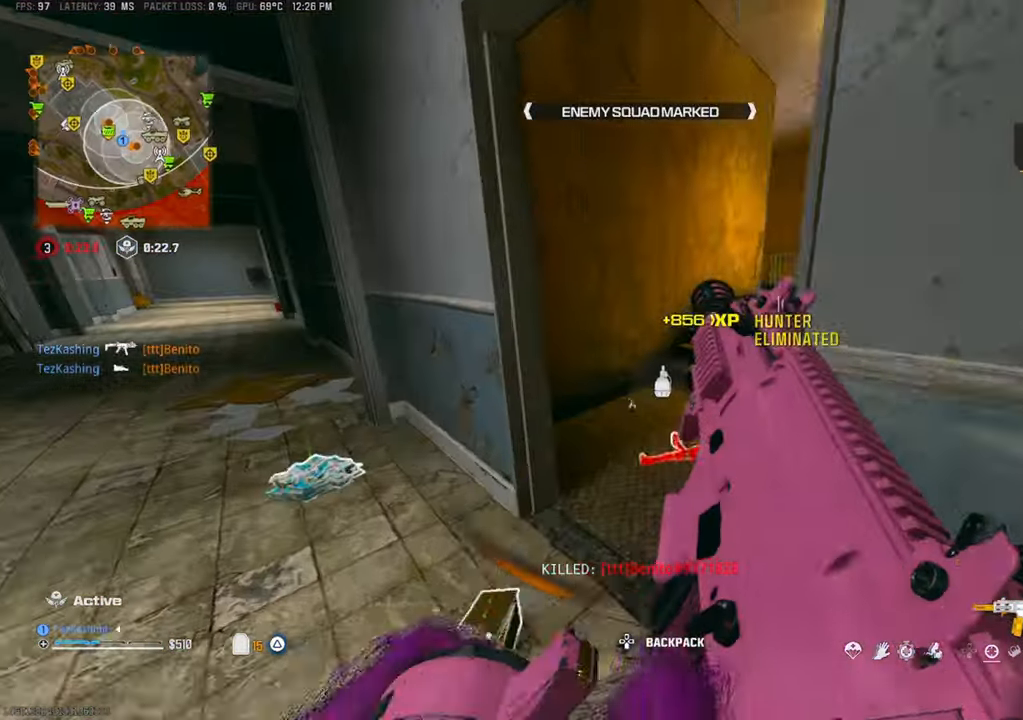
{"dt_ms": 1000, "buttons": ["TRIANGLE"], "left_stick": "up", "right_stick": "left"}
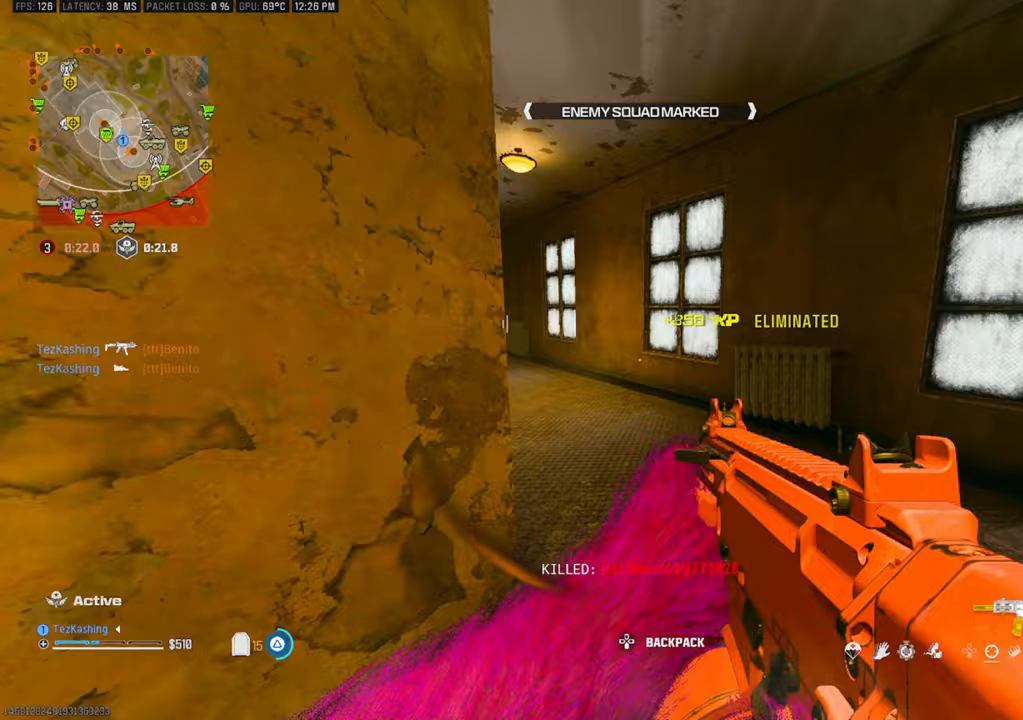
{"dt_ms": 500, "buttons": [], "left_stick": "up", "right_stick": "center"}
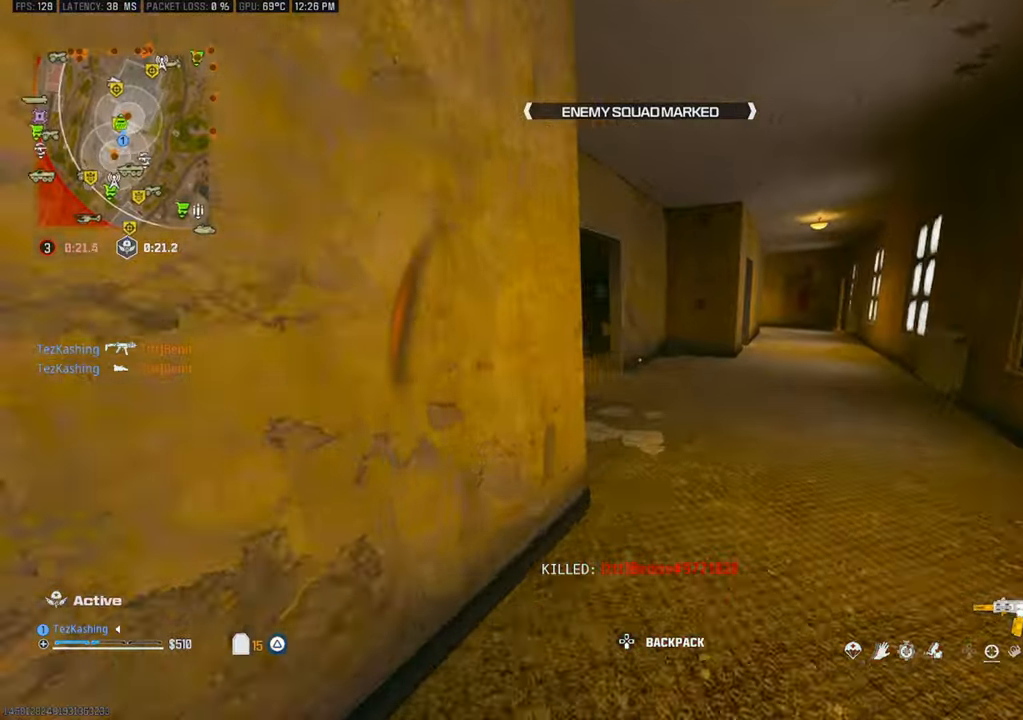
{"dt_ms": 500, "buttons": ["L2"], "left_stick": "center", "right_stick": "center"}
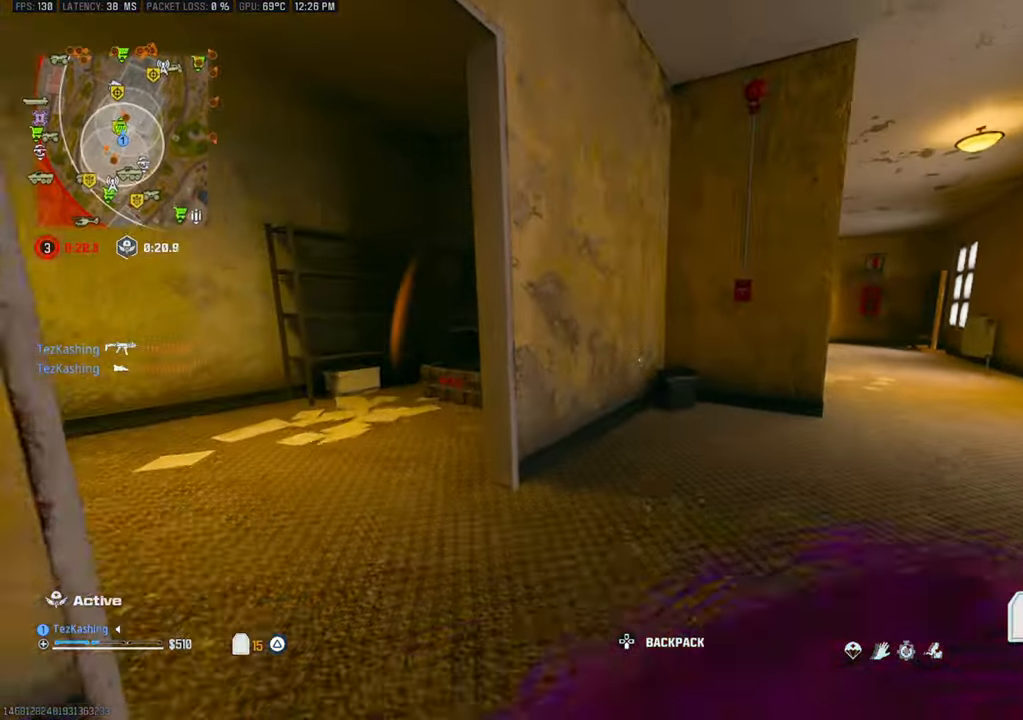
{"dt_ms": 1000, "buttons": [], "left_stick": "up-left", "right_stick": "center"}
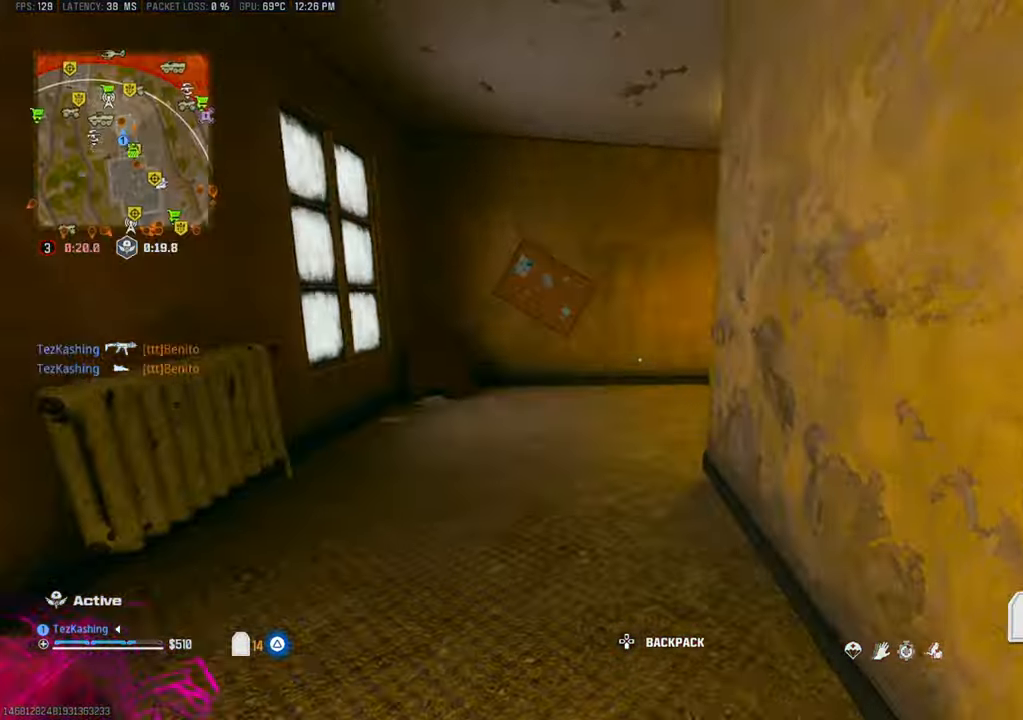
{"dt_ms": 1000, "buttons": [], "left_stick": "up", "right_stick": "center"}
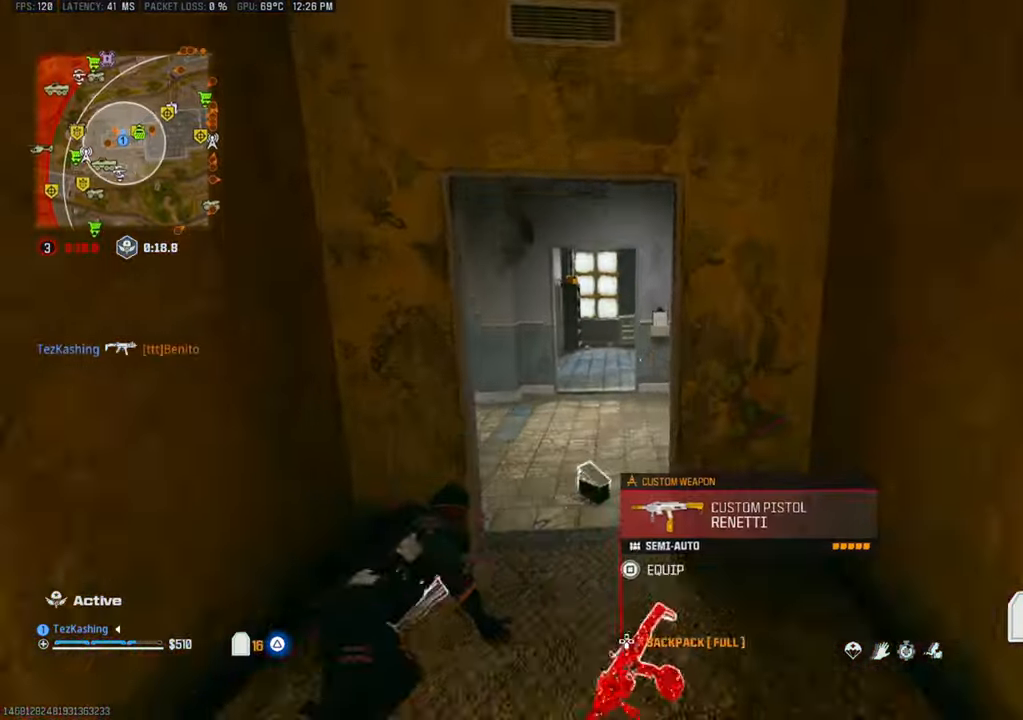
{"dt_ms": 500, "buttons": [], "left_stick": "up", "right_stick": "center"}
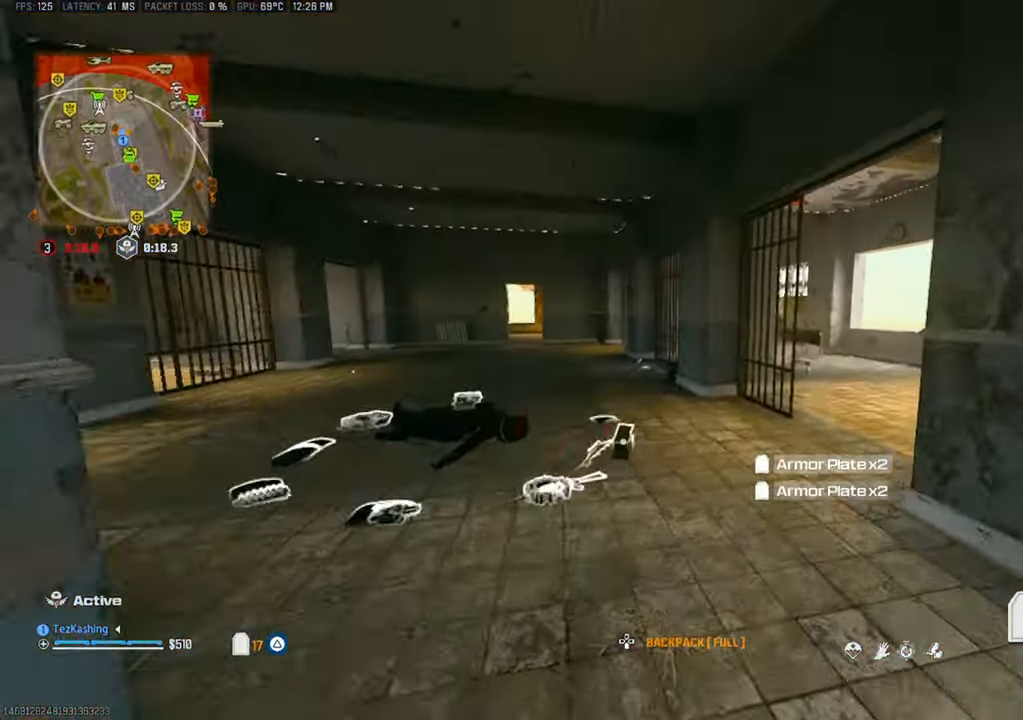
{"dt_ms": 500, "buttons": ["CIRCLE"], "left_stick": "up", "right_stick": "center", "events": [[250, "right_stick", "up"], [333, "CIRCLE", "down"], [350, "right_stick", "center"], [417, "CIRCLE", "up"], [500, "CIRCLE", "down"]]}